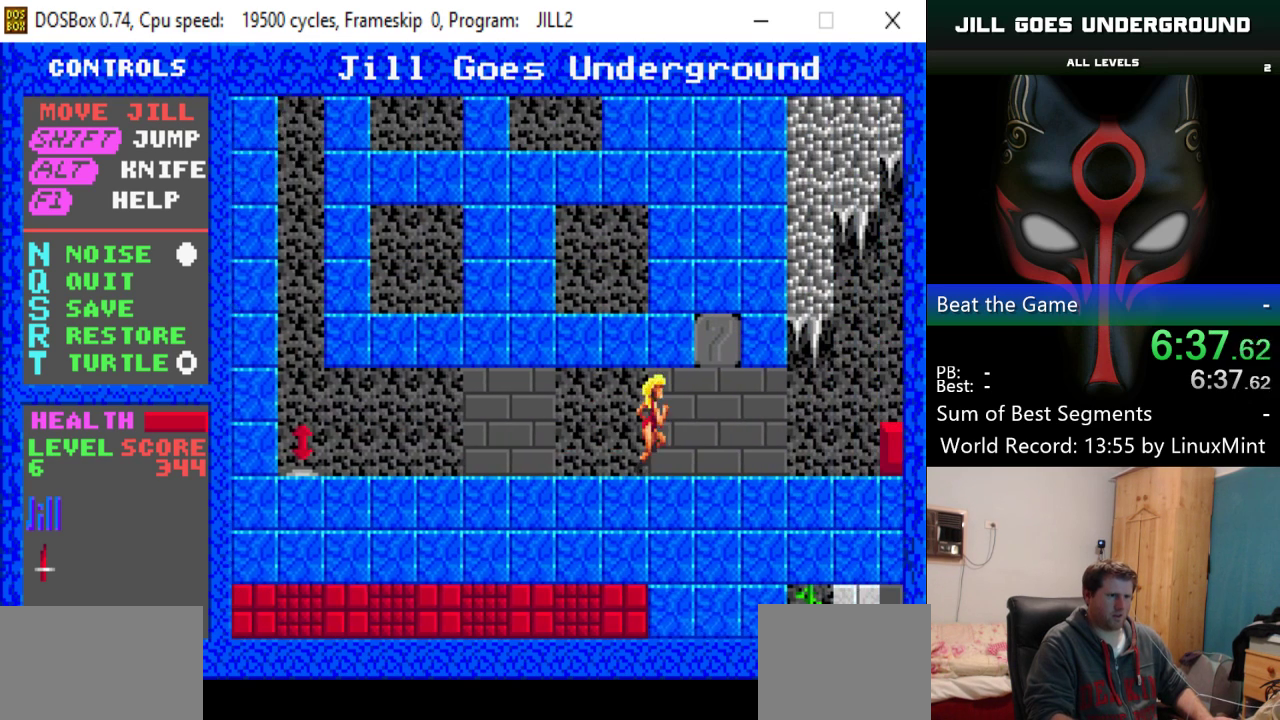
Gameplay with keyboard; each line is a JSON object with the keys held at the frame after it. "events" lists presses ("down") and releases ("up") of "alt", "down", "left", "right", "shift" and "up" between this image and that frame as [ms after this image, input, new state], when the widget could be followed in between. No other keys are recorded. Mouse input is not recorded.
{"keys": ["right"], "events": []}
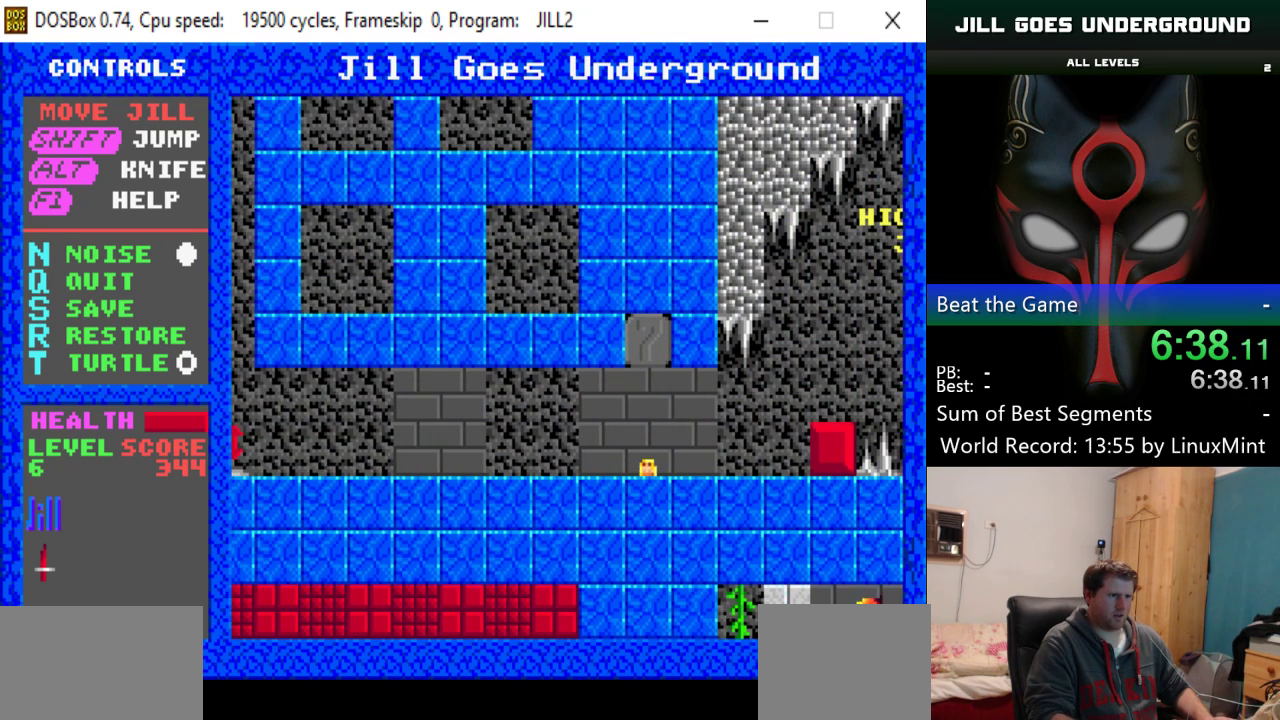
{"keys": ["right"], "events": []}
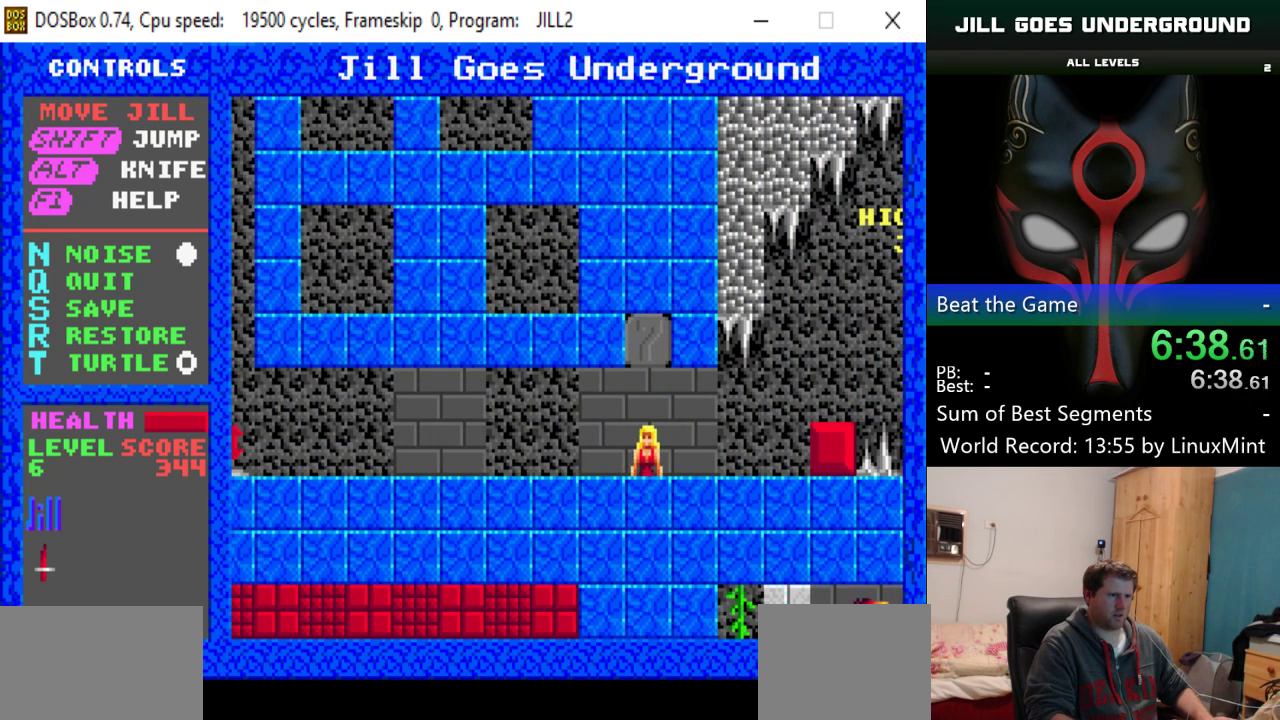
{"keys": ["right"], "events": []}
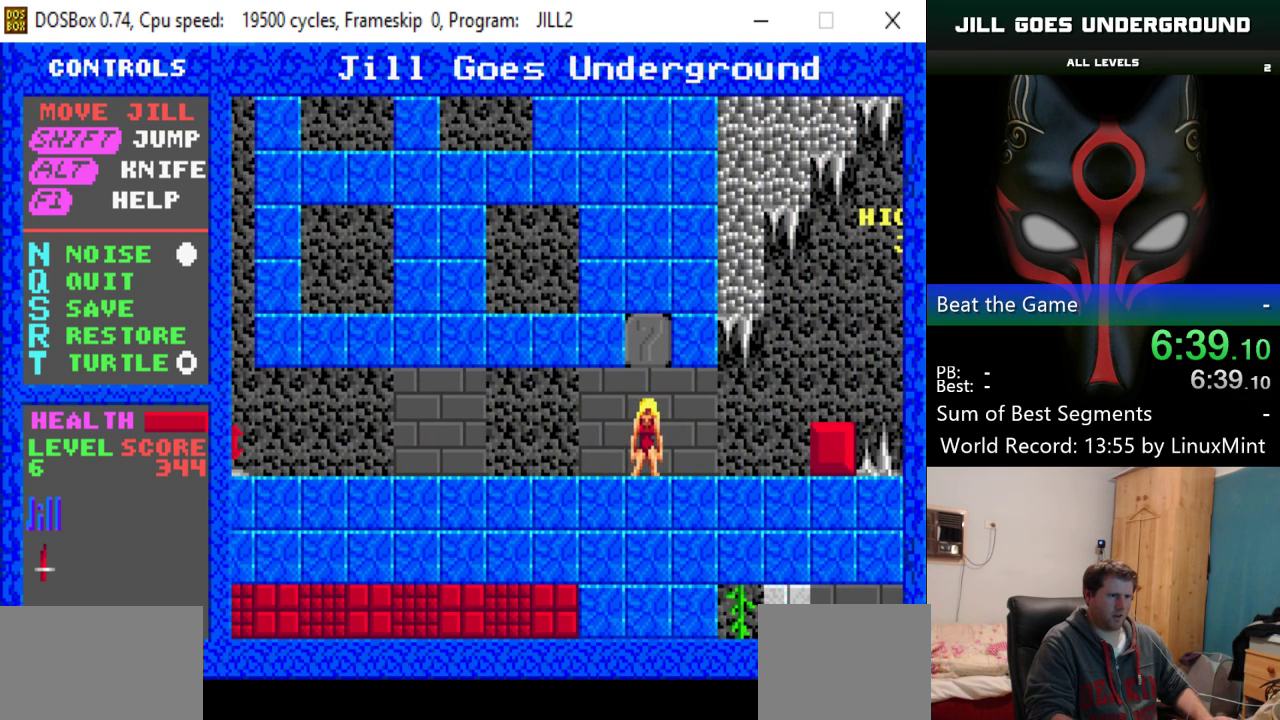
{"keys": ["right"], "events": []}
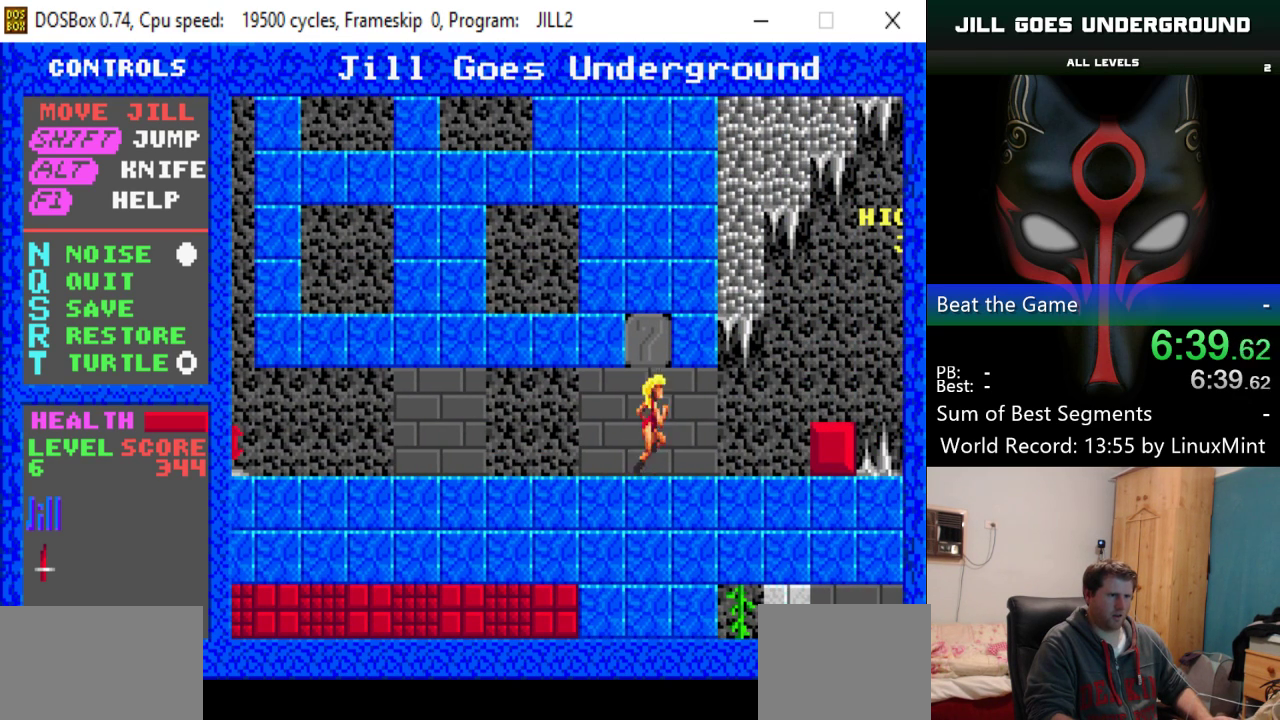
{"keys": ["right", "shift"], "events": [[317, "shift", "down"]]}
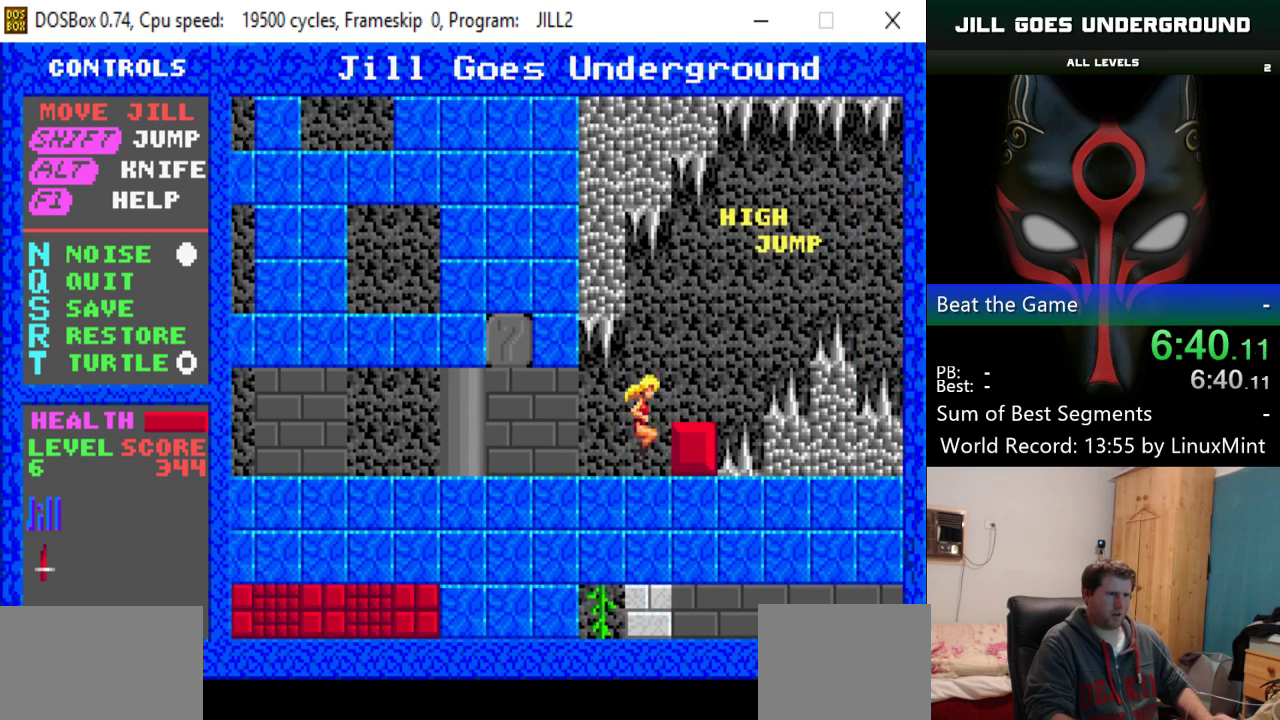
{"keys": ["right"], "events": [[433, "shift", "up"]]}
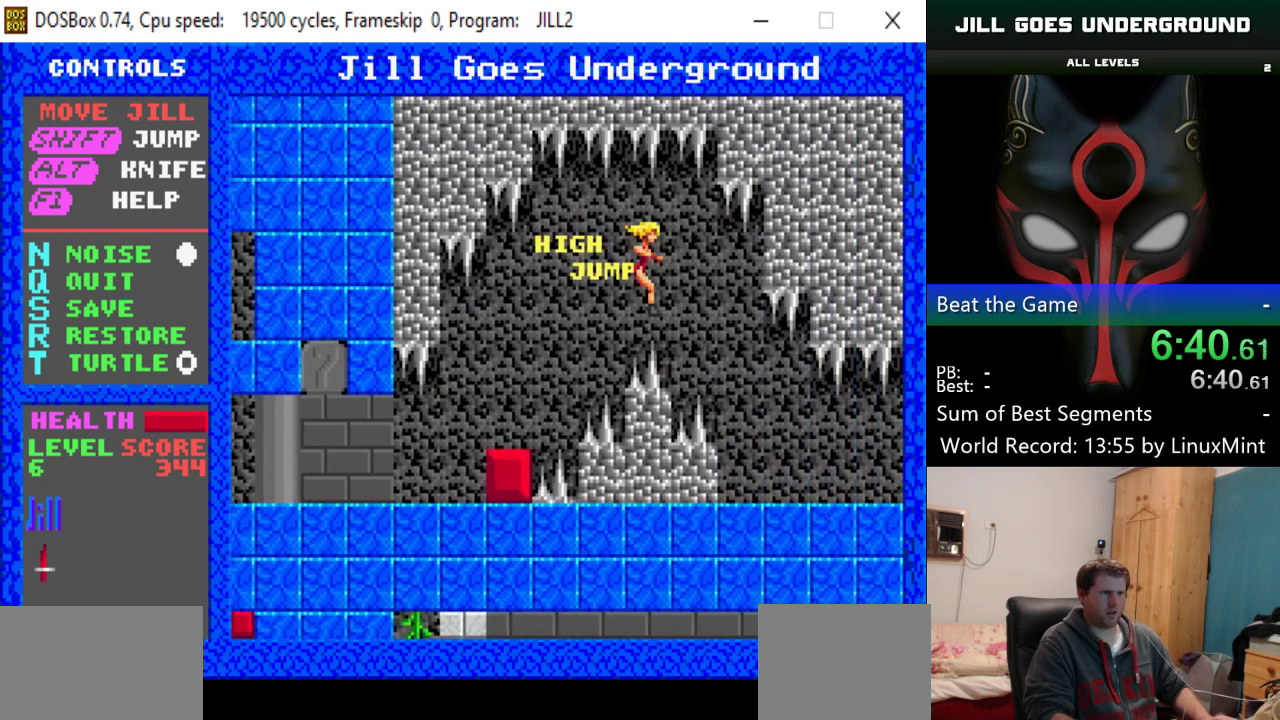
{"keys": ["down", "right"], "events": [[350, "down", "down"]]}
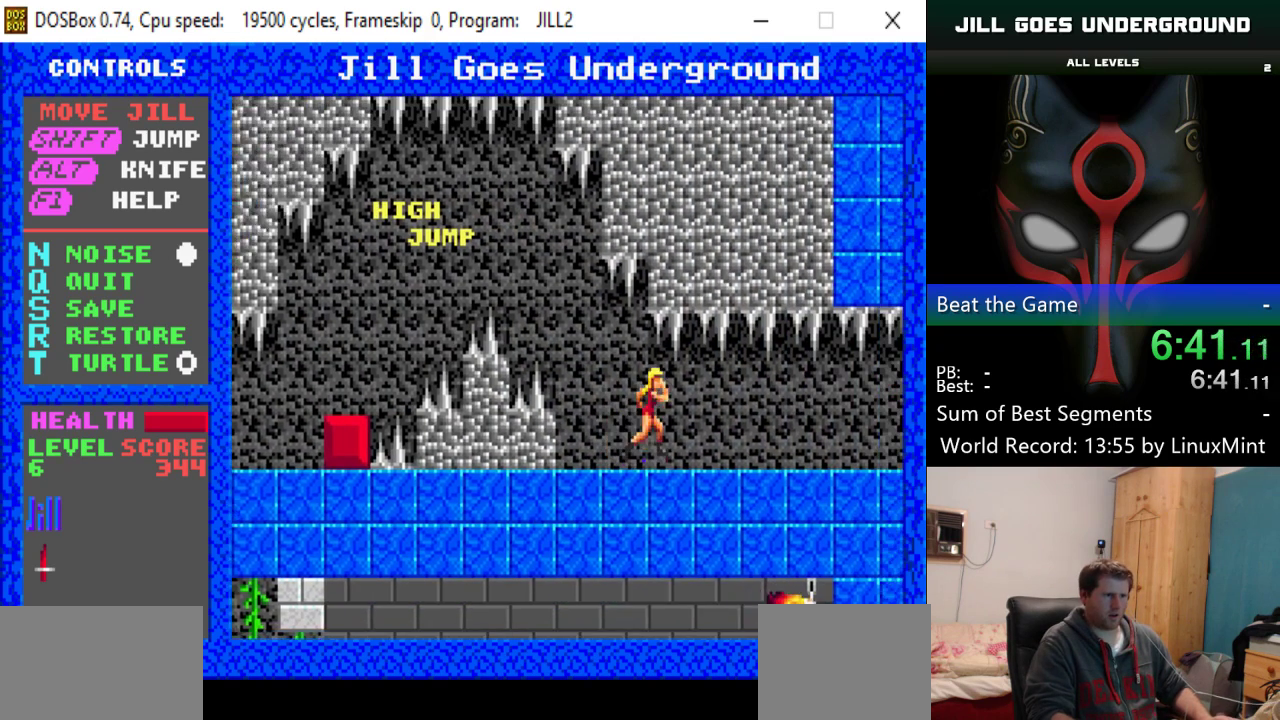
{"keys": ["right"], "events": [[50, "down", "up"]]}
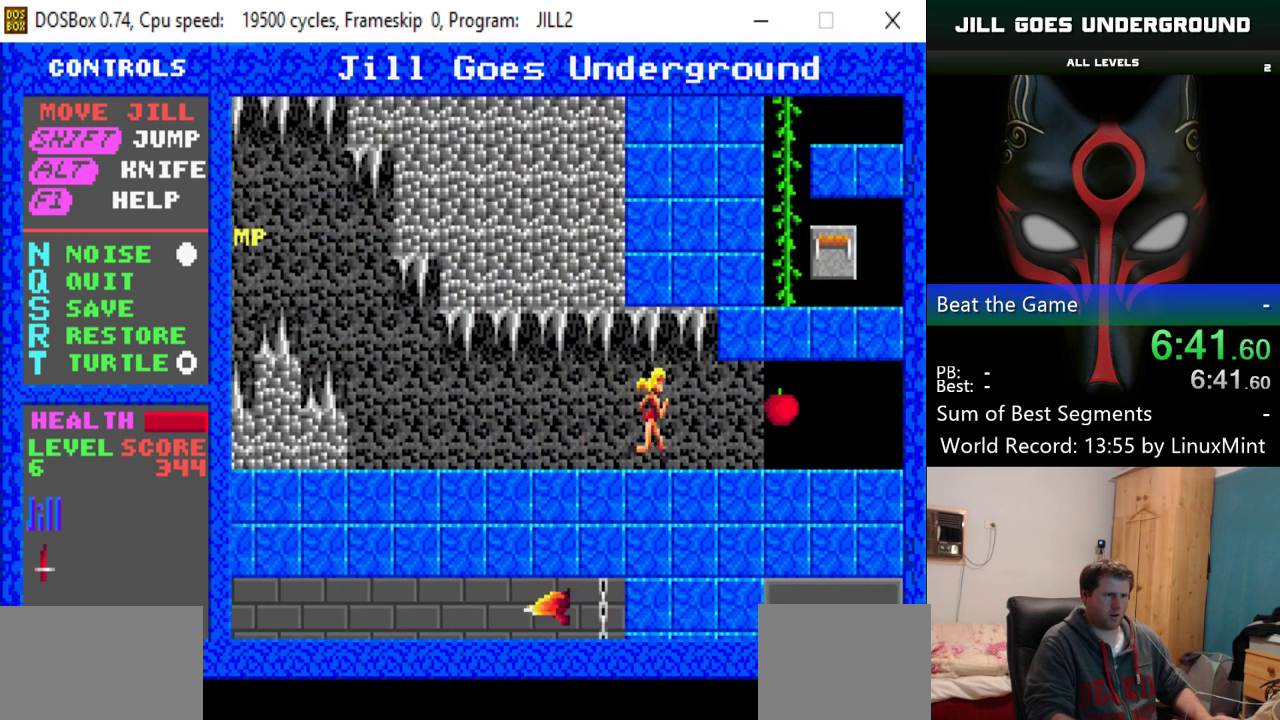
{"keys": ["right"], "events": []}
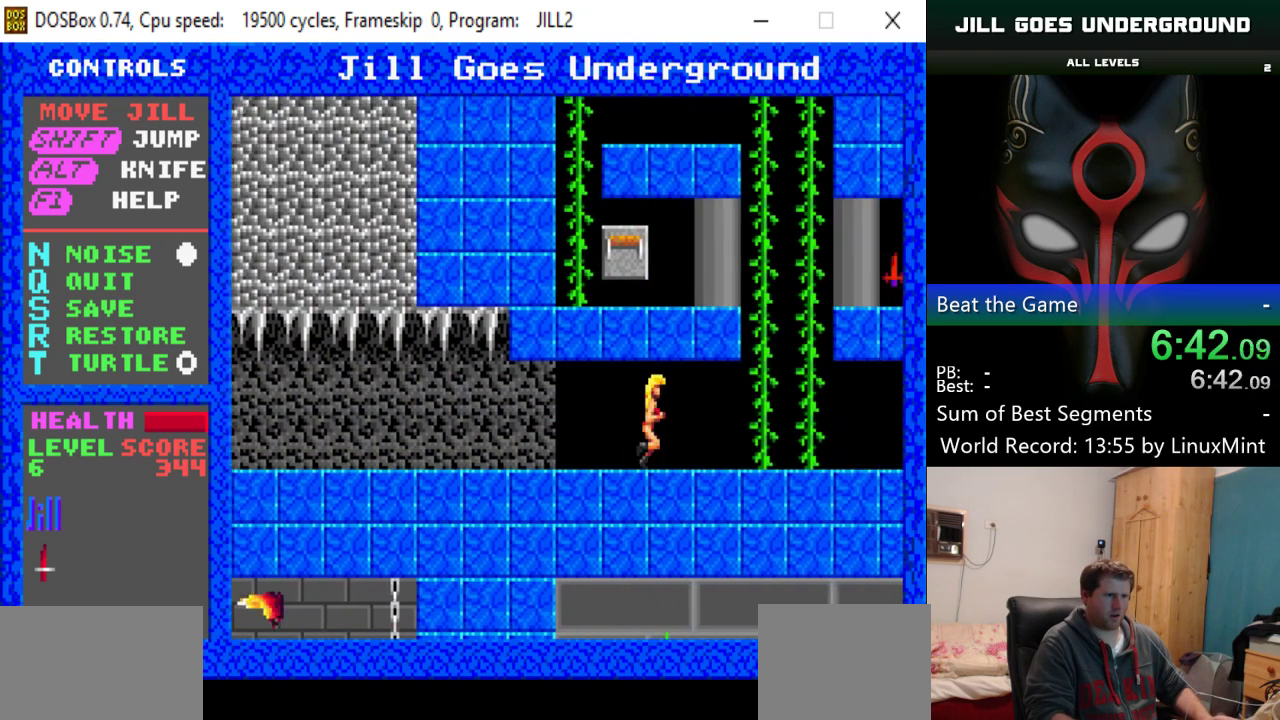
{"keys": ["up"], "events": [[317, "up", "down"], [350, "right", "up"]]}
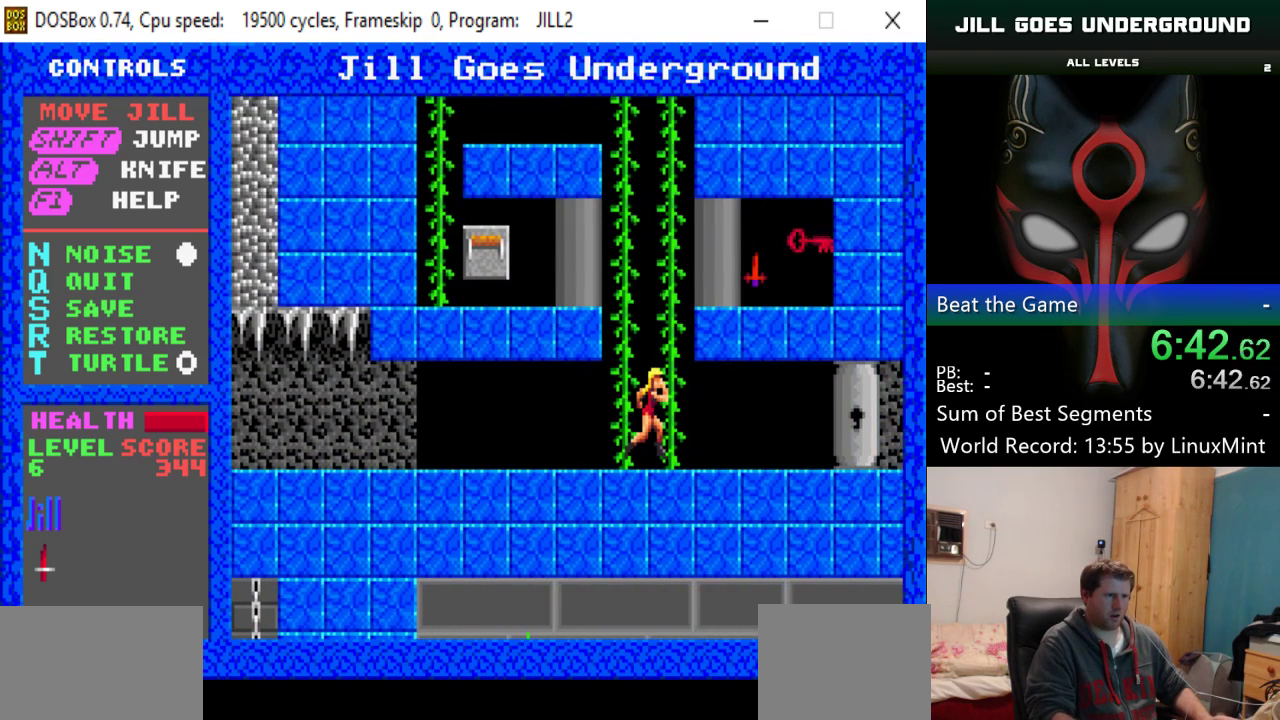
{"keys": ["up"], "events": [[234, "left", "down"], [317, "left", "up"]]}
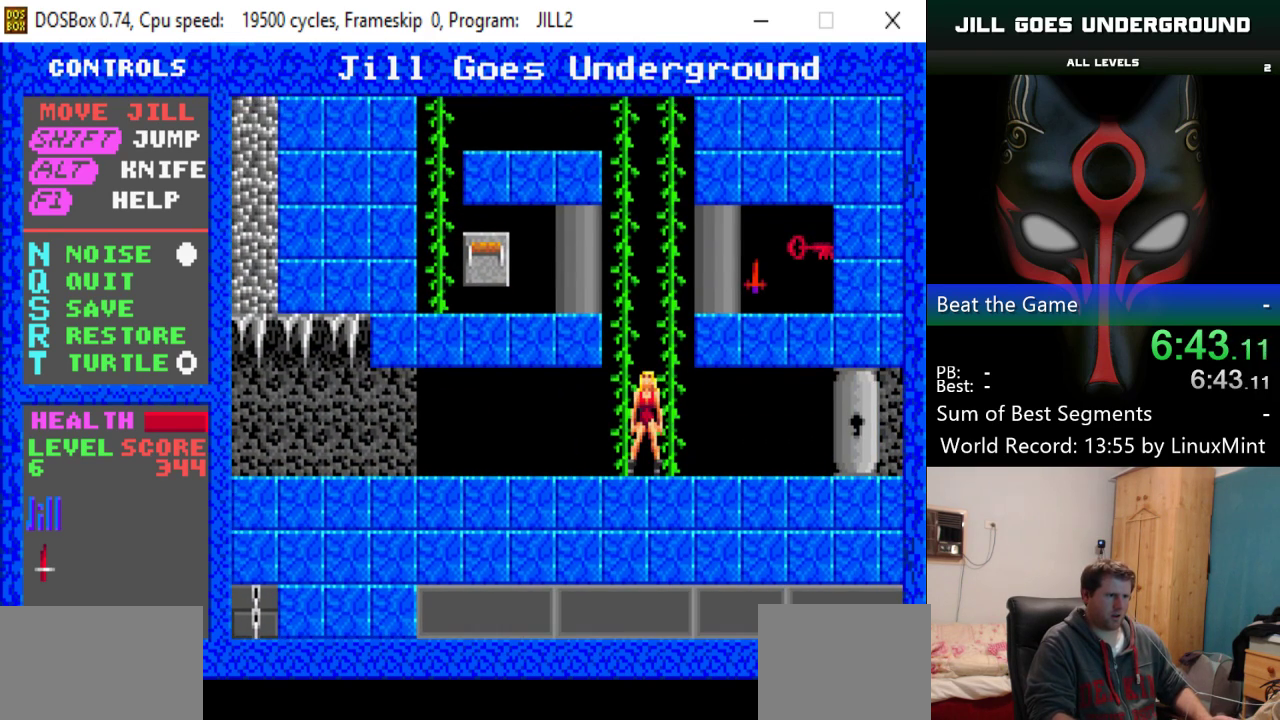
{"keys": ["up"], "events": [[100, "left", "down"], [150, "up", "up"], [250, "left", "up"], [300, "up", "down"]]}
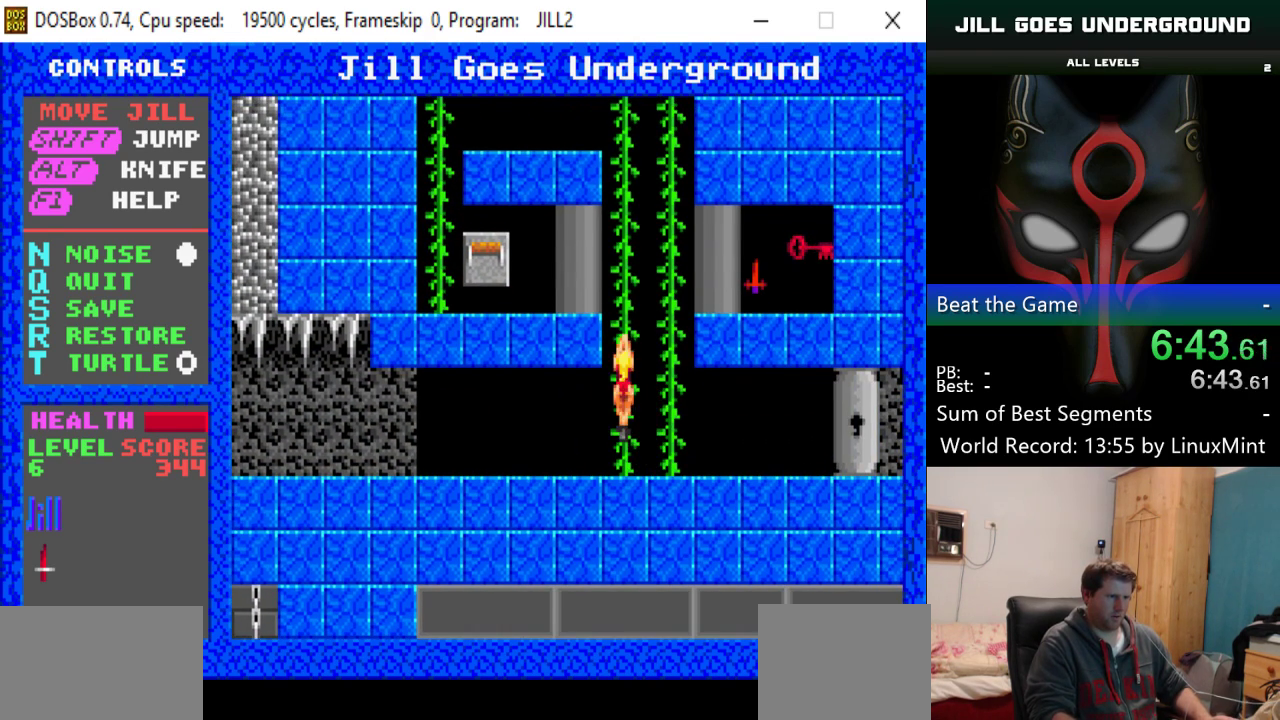
{"keys": ["up"], "events": []}
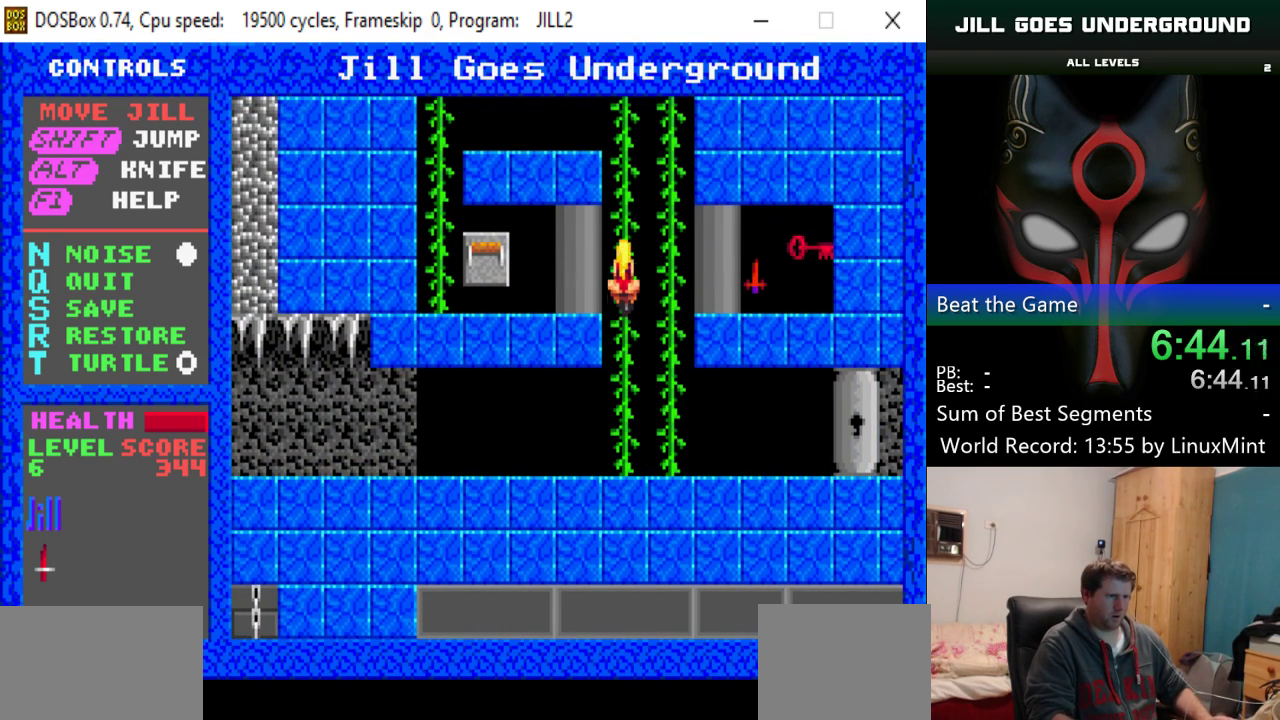
{"keys": ["up"], "events": []}
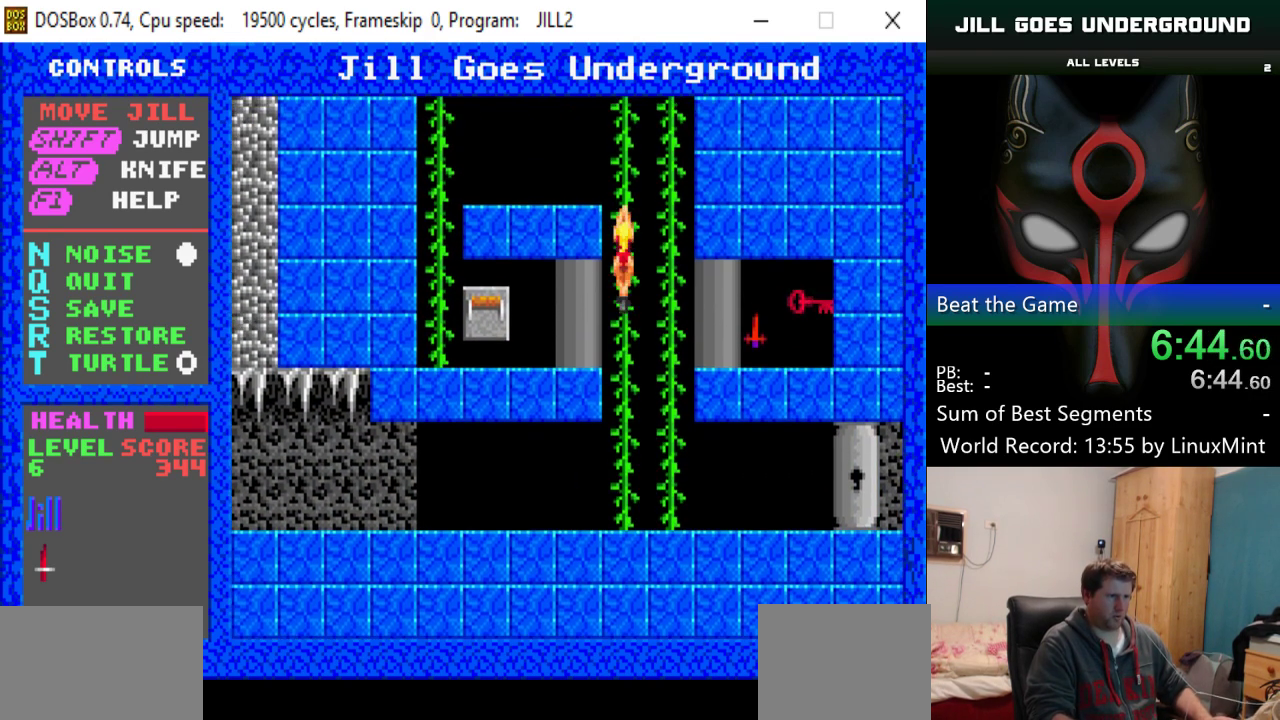
{"keys": ["up"], "events": []}
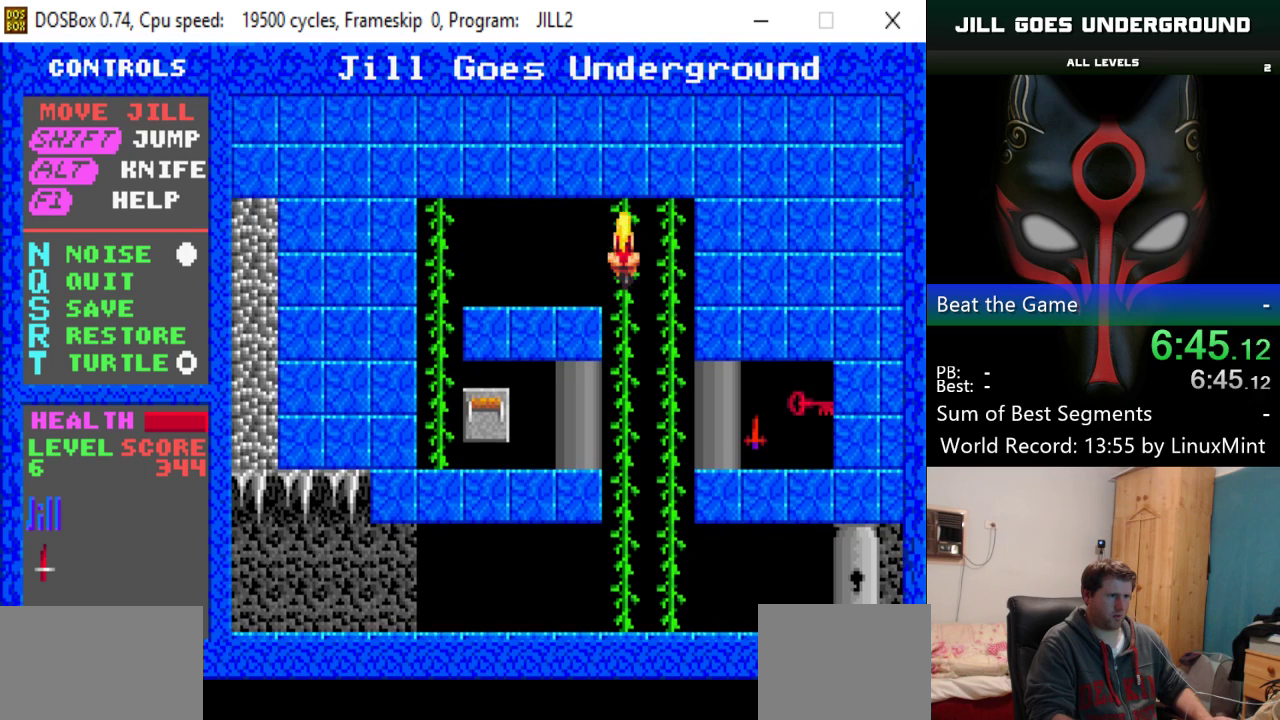
{"keys": ["left"], "events": [[200, "left", "down"], [200, "up", "up"]]}
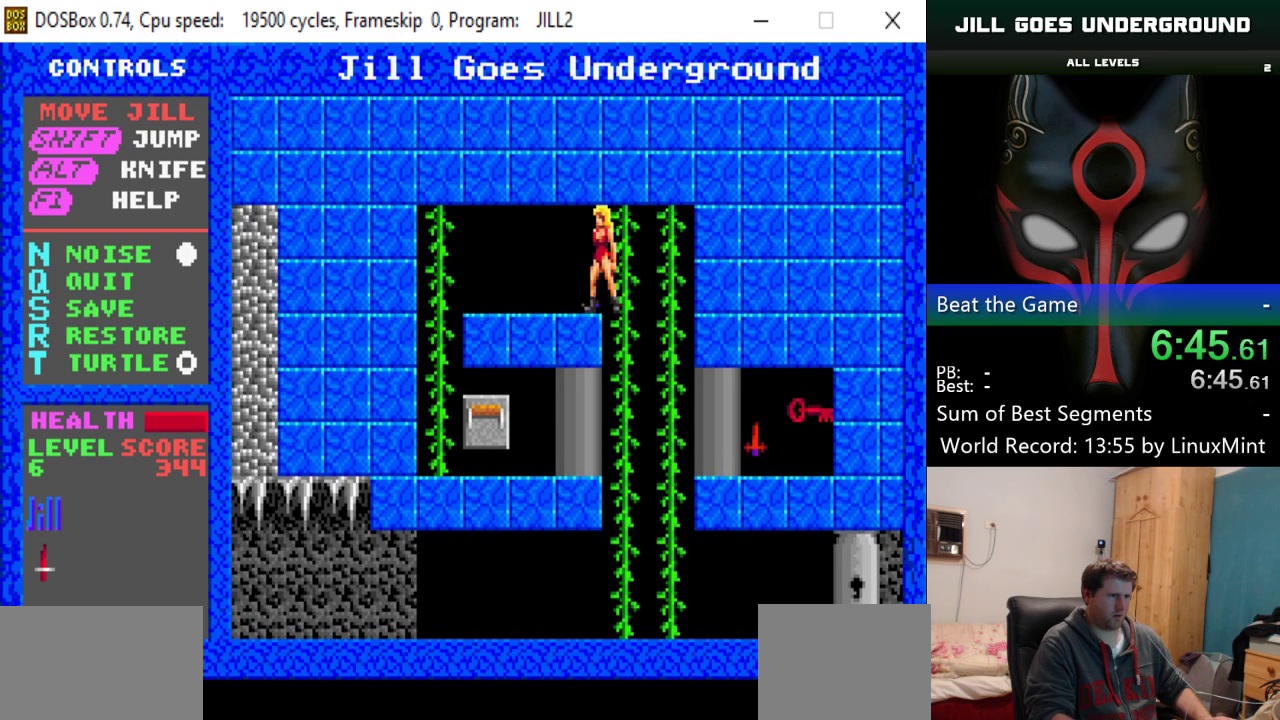
{"keys": ["down"], "events": [[451, "down", "down"], [501, "left", "up"]]}
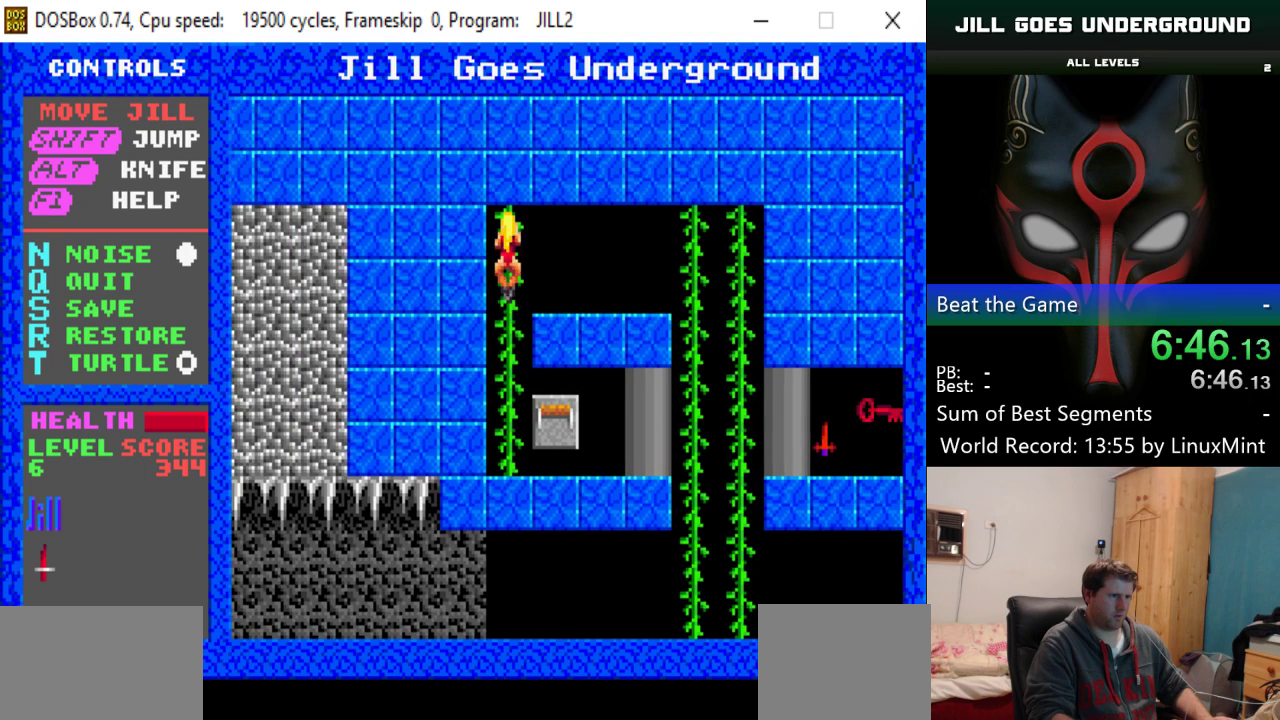
{"keys": ["down"], "events": []}
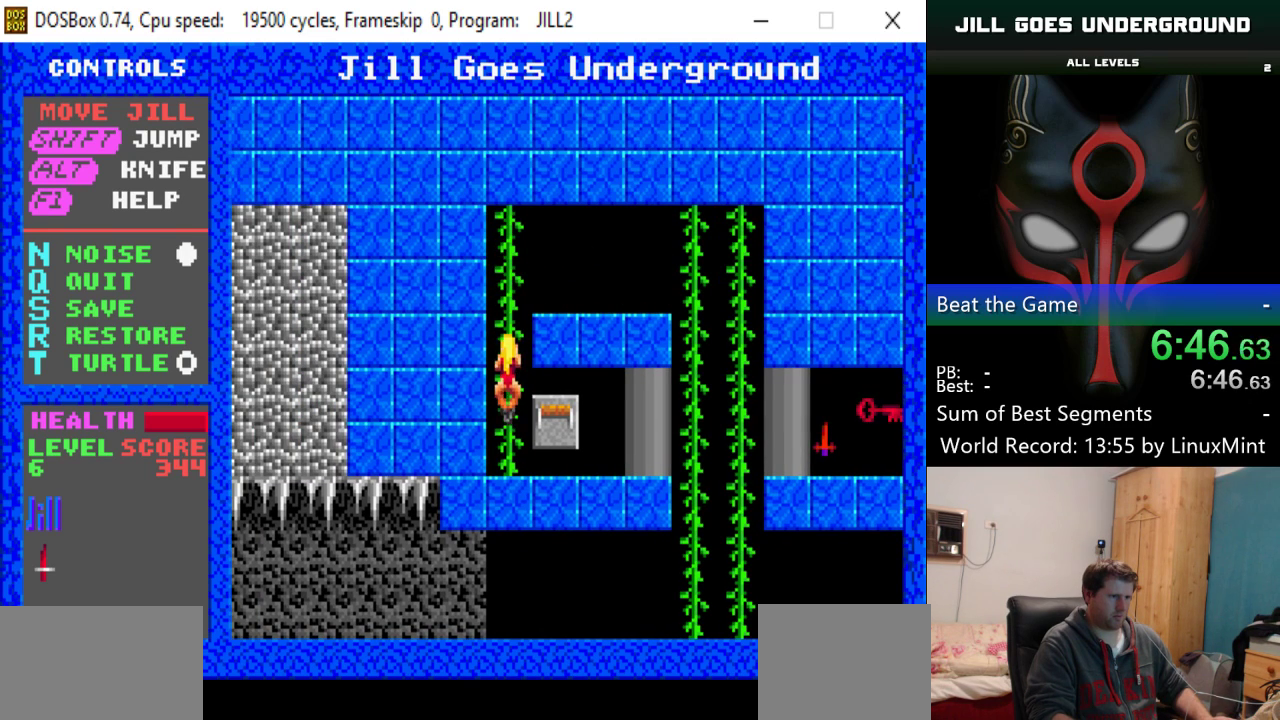
{"keys": [], "events": [[250, "right", "down"], [334, "down", "up"], [484, "right", "up"]]}
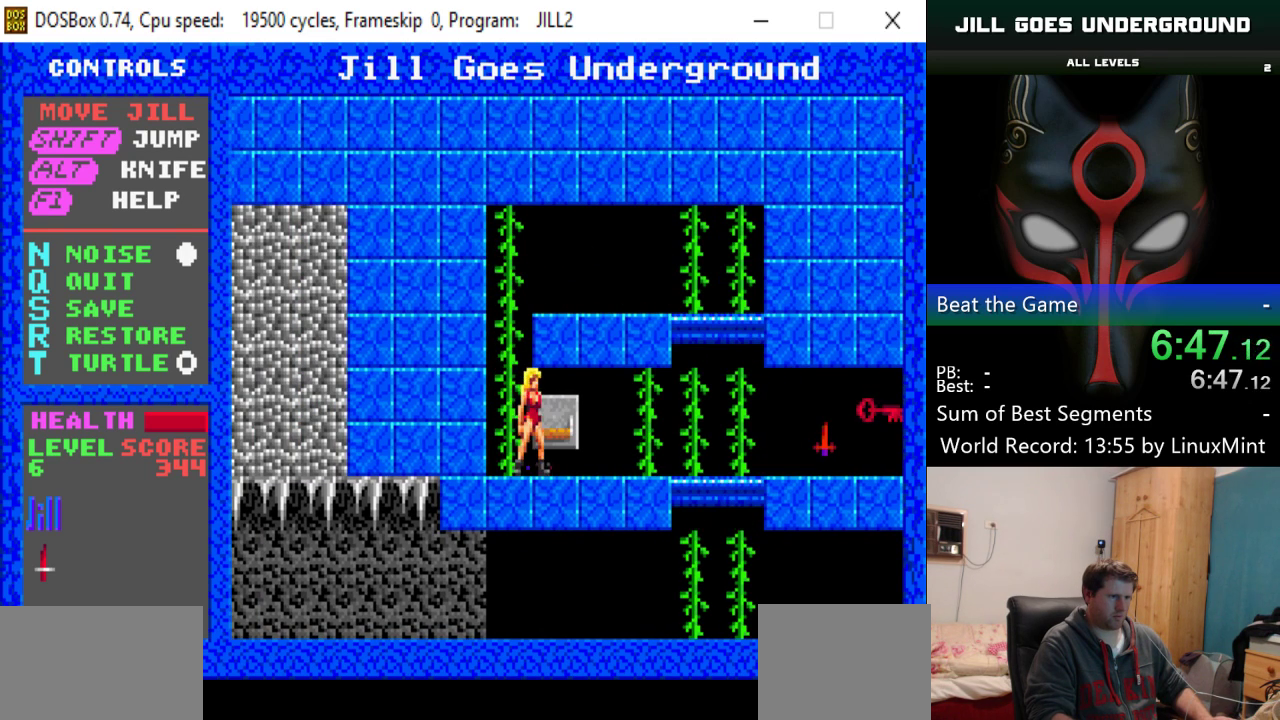
{"keys": ["right"], "events": [[33, "down", "down"], [116, "right", "down"], [166, "down", "up"]]}
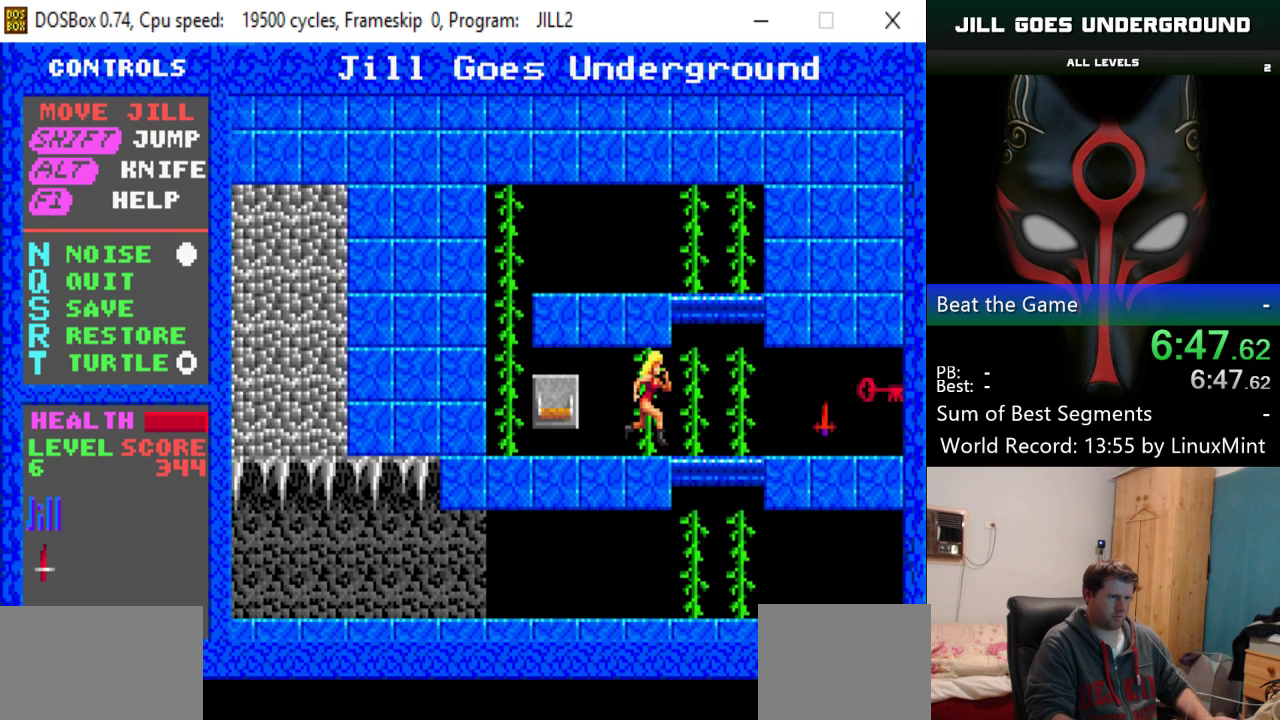
{"keys": ["left", "right"], "events": [[467, "left", "down"]]}
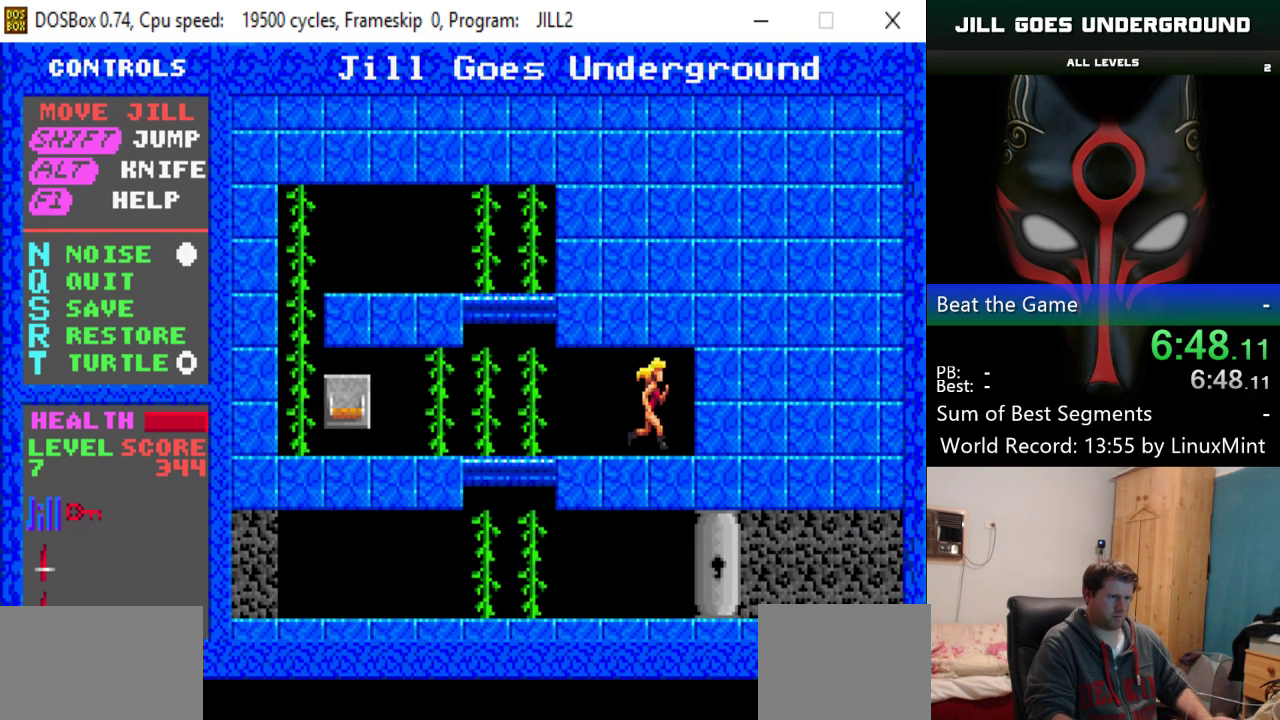
{"keys": ["down"], "events": [[16, "right", "up"], [483, "down", "down"], [483, "left", "up"]]}
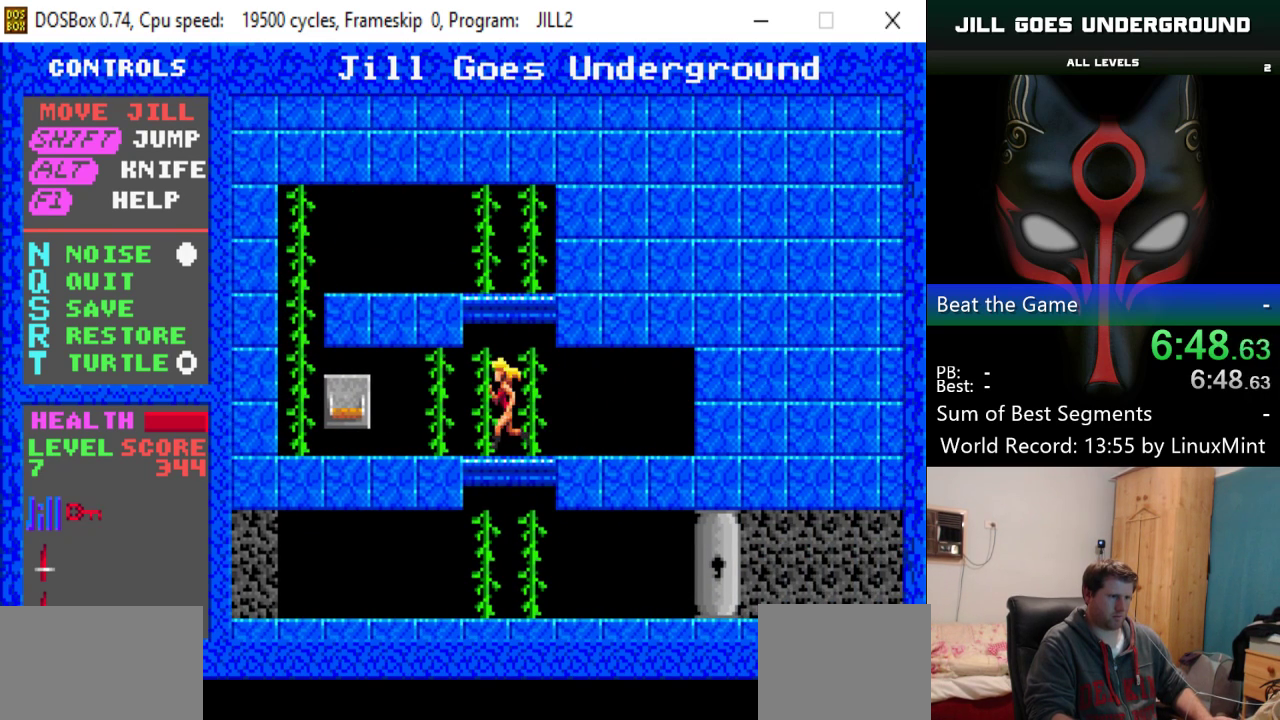
{"keys": ["right"], "events": [[501, "down", "up"], [501, "right", "down"]]}
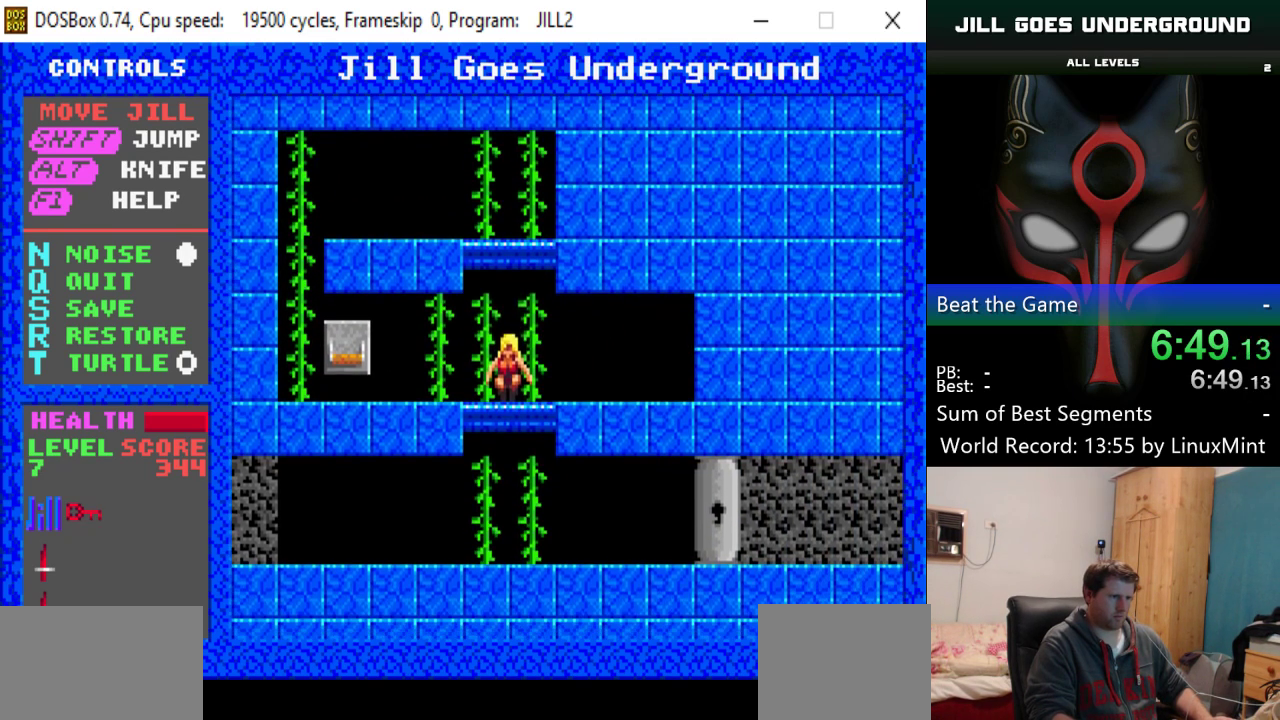
{"keys": ["left"], "events": [[50, "right", "up"], [83, "left", "down"], [233, "up", "down"], [267, "up", "up"]]}
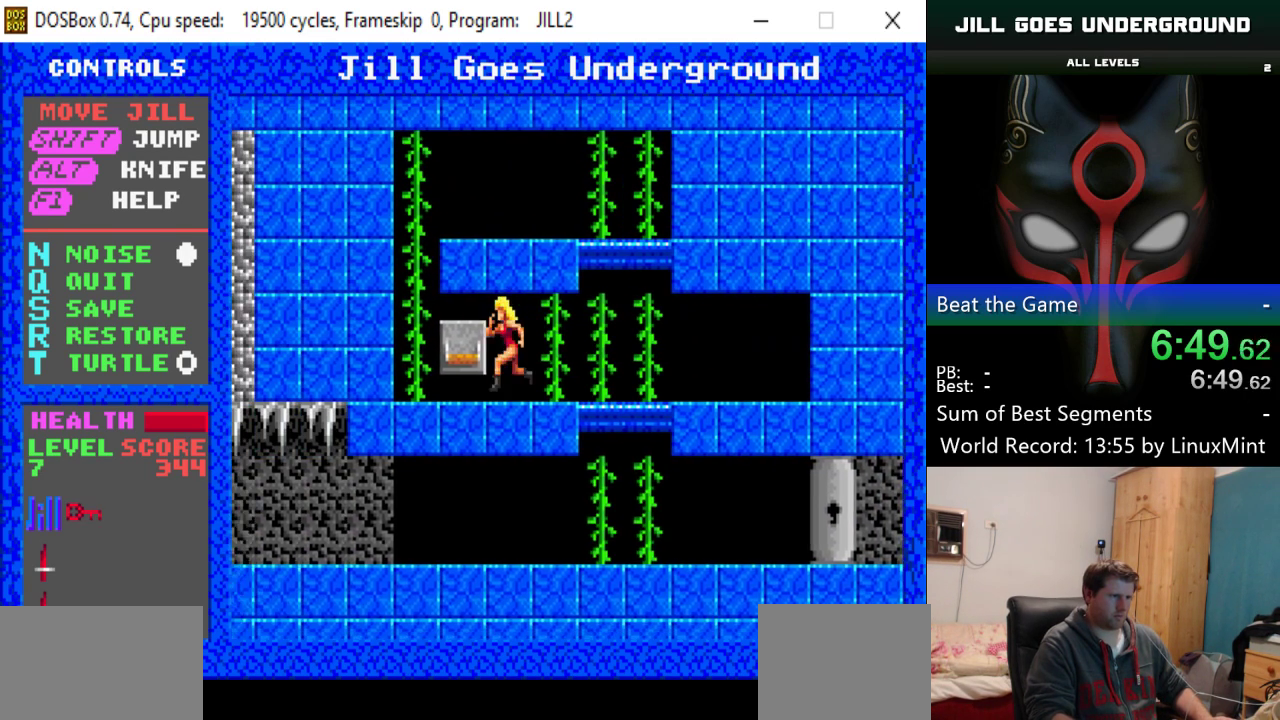
{"keys": ["up"], "events": [[150, "left", "up"], [434, "up", "down"]]}
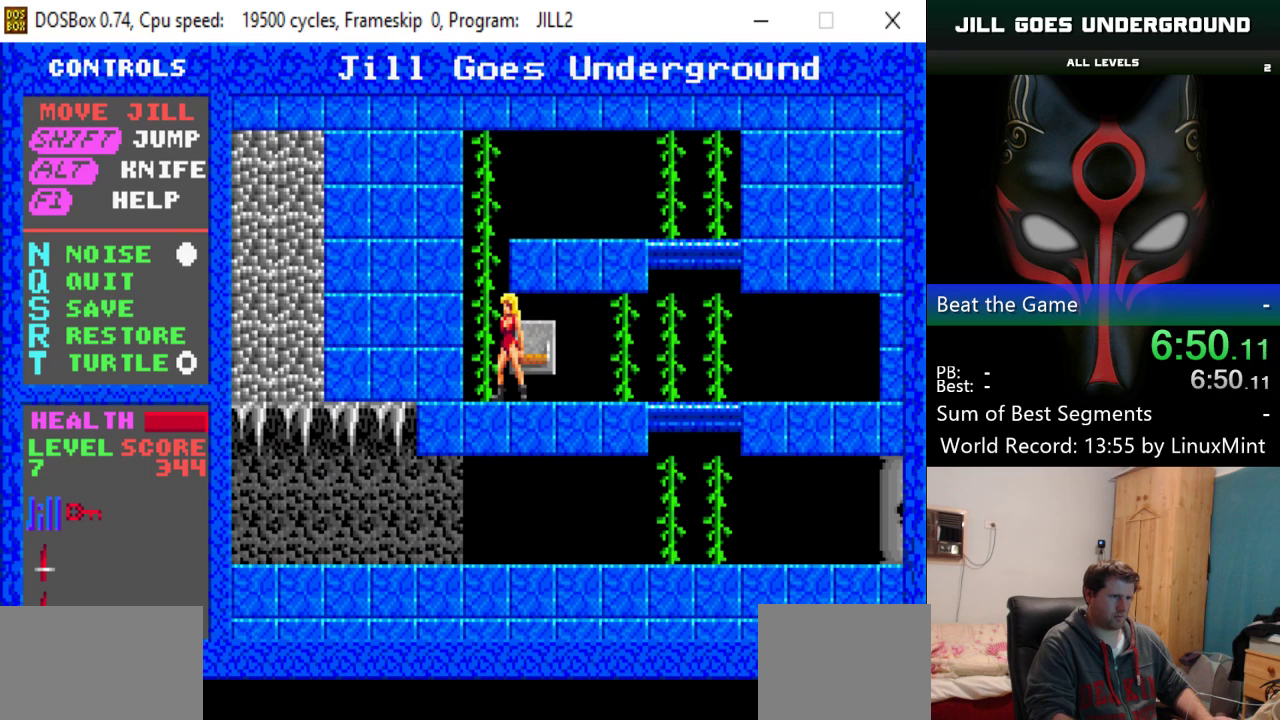
{"keys": ["left"], "events": [[16, "up", "up"], [66, "right", "down"], [450, "left", "down"], [450, "right", "up"]]}
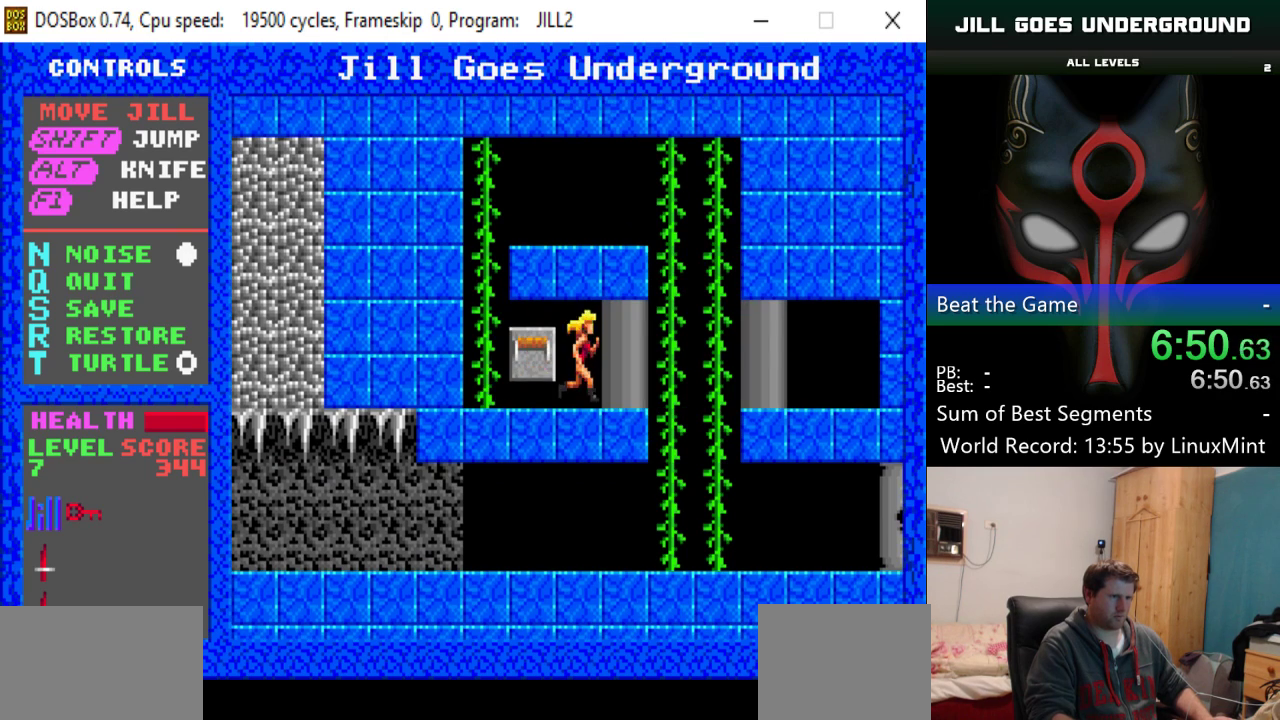
{"keys": ["up"], "events": [[367, "up", "down"], [417, "left", "up"]]}
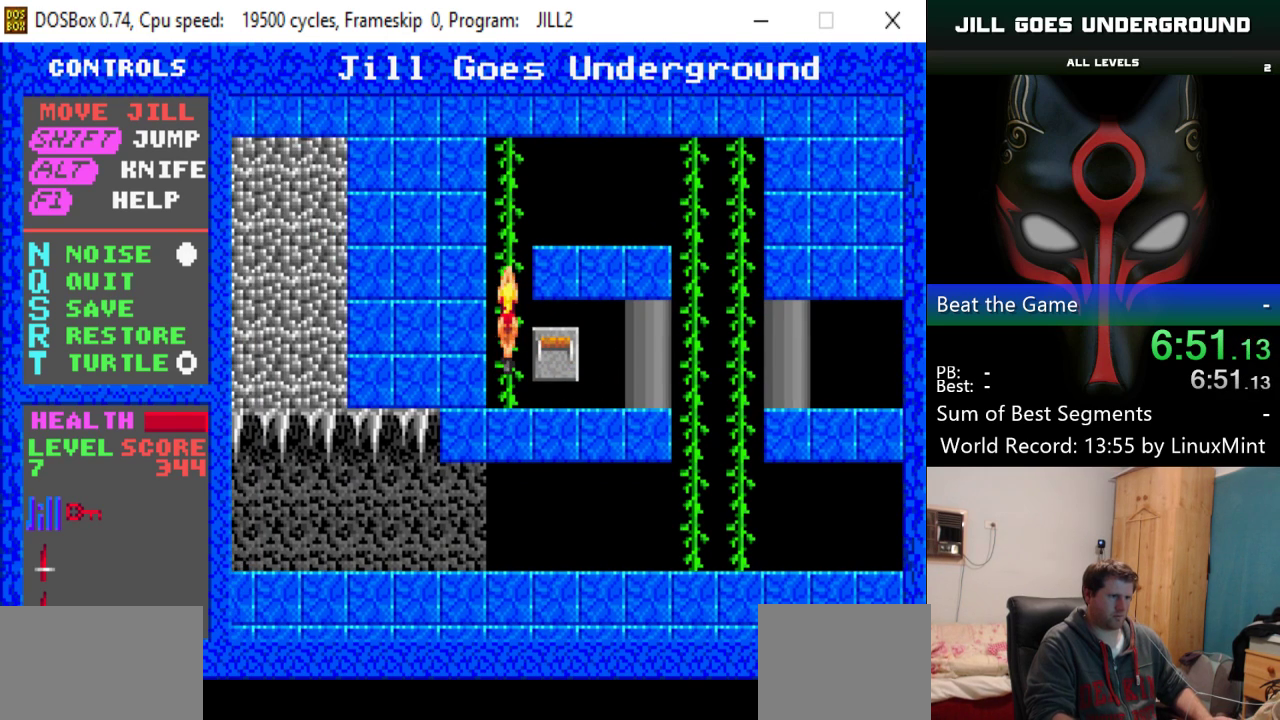
{"keys": ["up"], "events": []}
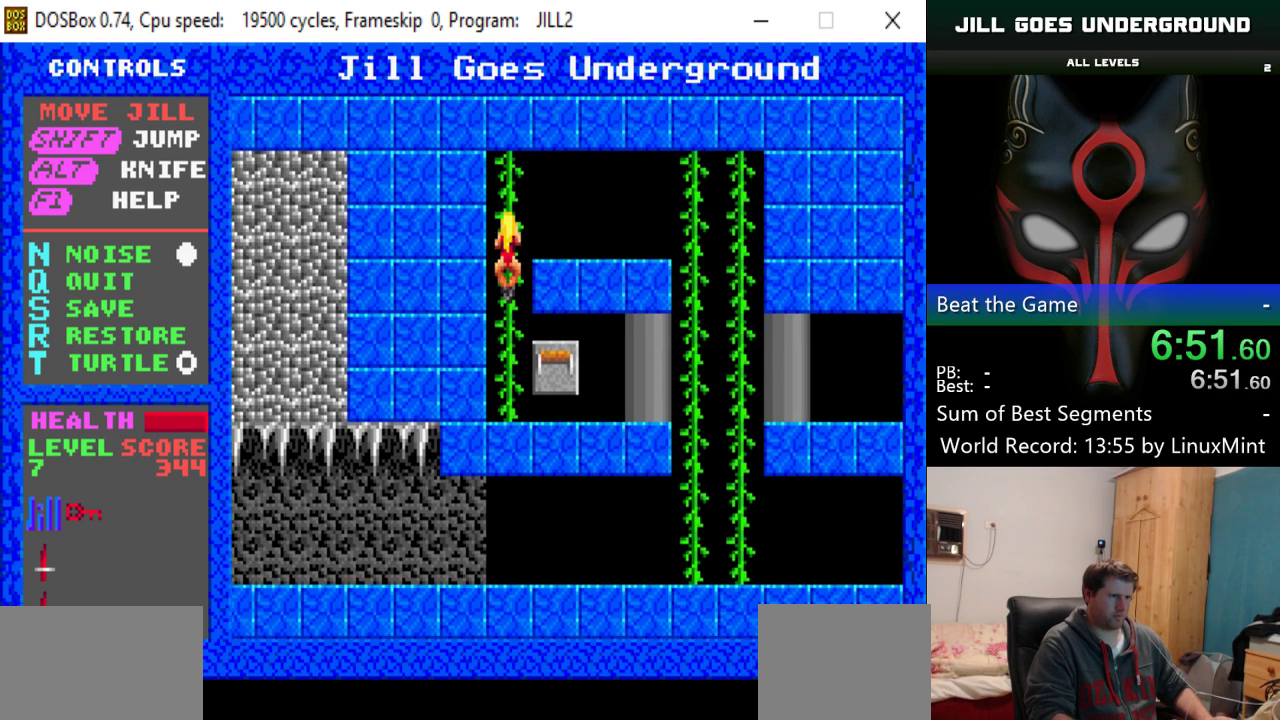
{"keys": ["right"], "events": [[367, "right", "down"], [418, "up", "up"]]}
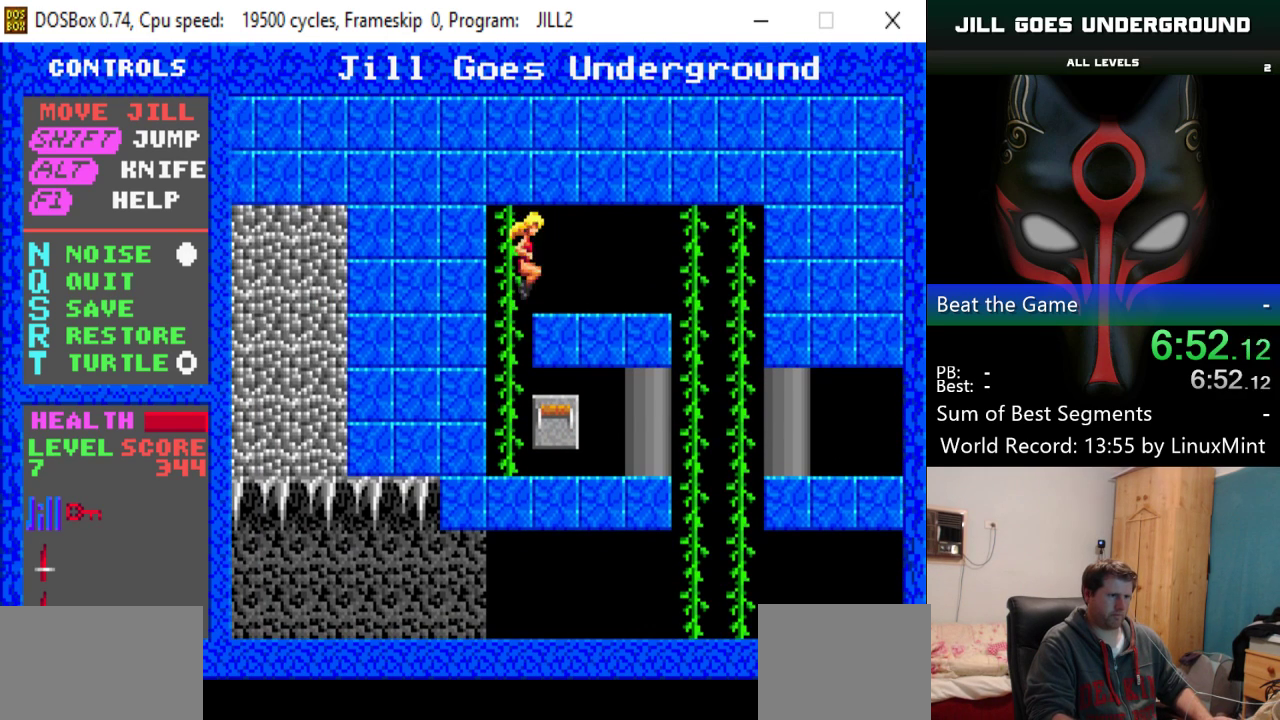
{"keys": ["right"], "events": []}
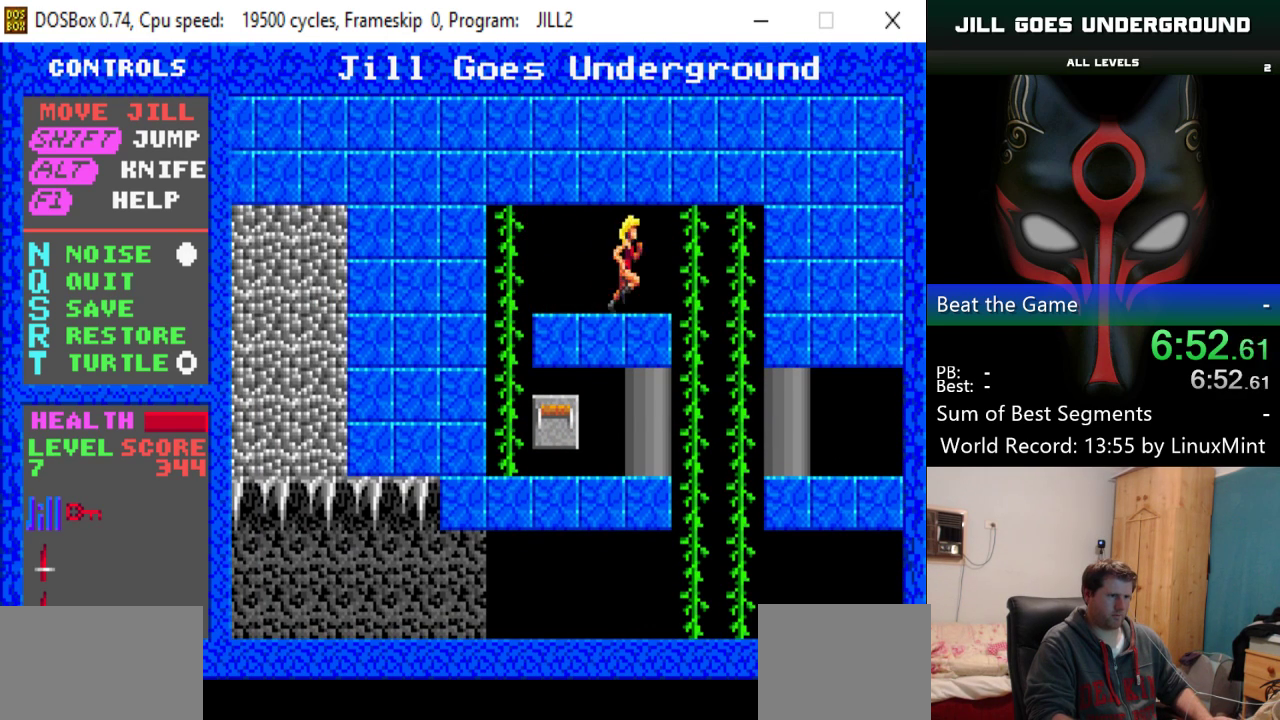
{"keys": ["down"], "events": [[117, "down", "down"], [167, "right", "up"]]}